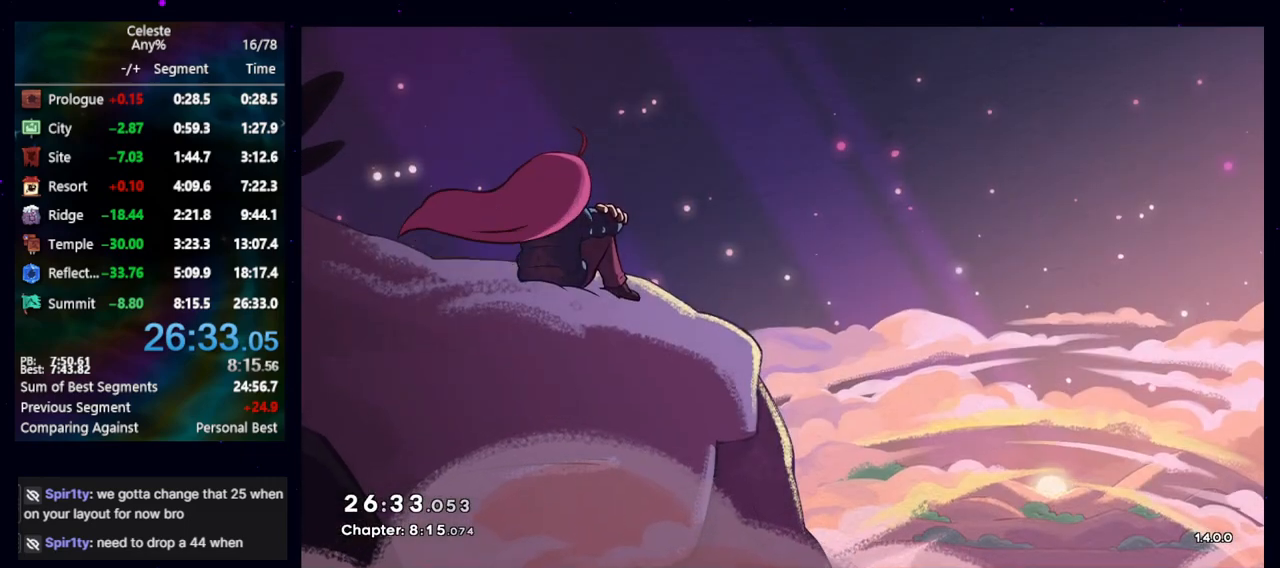
Gameplay with keyboard; each line is a JSON object with the keys held at the frame after it. "events" lists presses ("down") and releases ("up") of "cb", "dash", "dash2", "demo", "down", "grab", "jump", "jump2", "left", "pause", "rcb", "right", "talk", "up" and "upconfirm" between this image and that frame as [ms after this image, input, new state], when the widget could be followed in between. No other keys are recorded. Mouse input is not recorded. Key names are as the overlay labels them; some are game actions (e.g. jump) rather than physical keys. Not read: other_keys.
{"keys": ["jump"], "events": [[67, "jump", "down"], [167, "jump", "up"], [217, "jump", "down"], [300, "jump", "up"], [350, "jump", "down"], [450, "jump", "up"], [500, "jump", "down"]]}
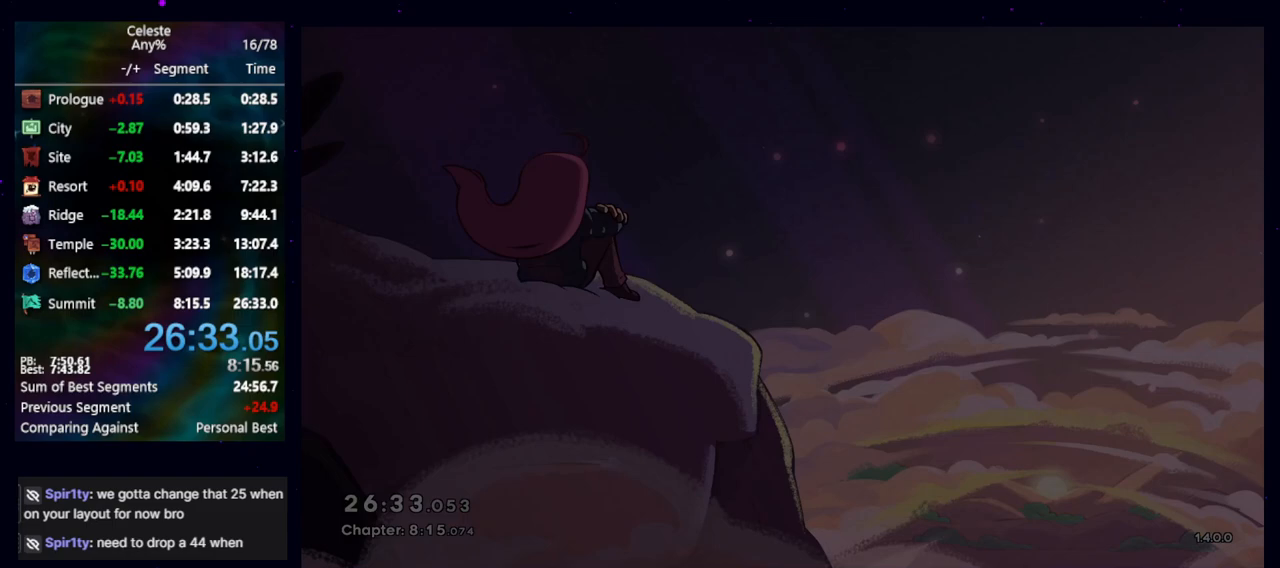
{"keys": [], "events": [[50, "jump", "up"]]}
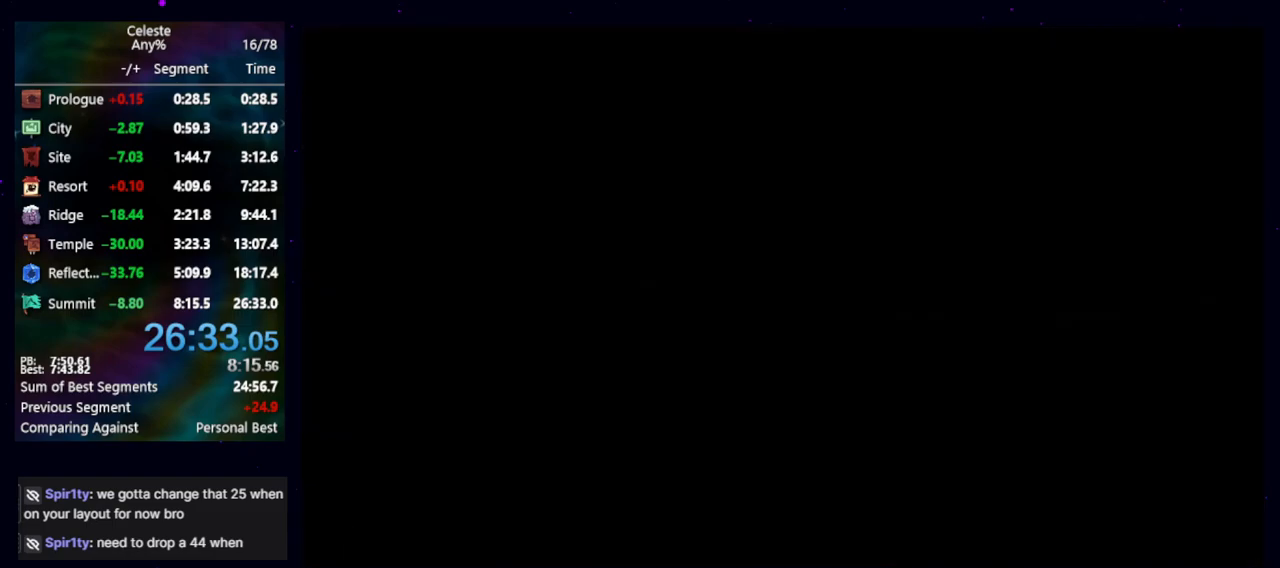
{"keys": [], "events": []}
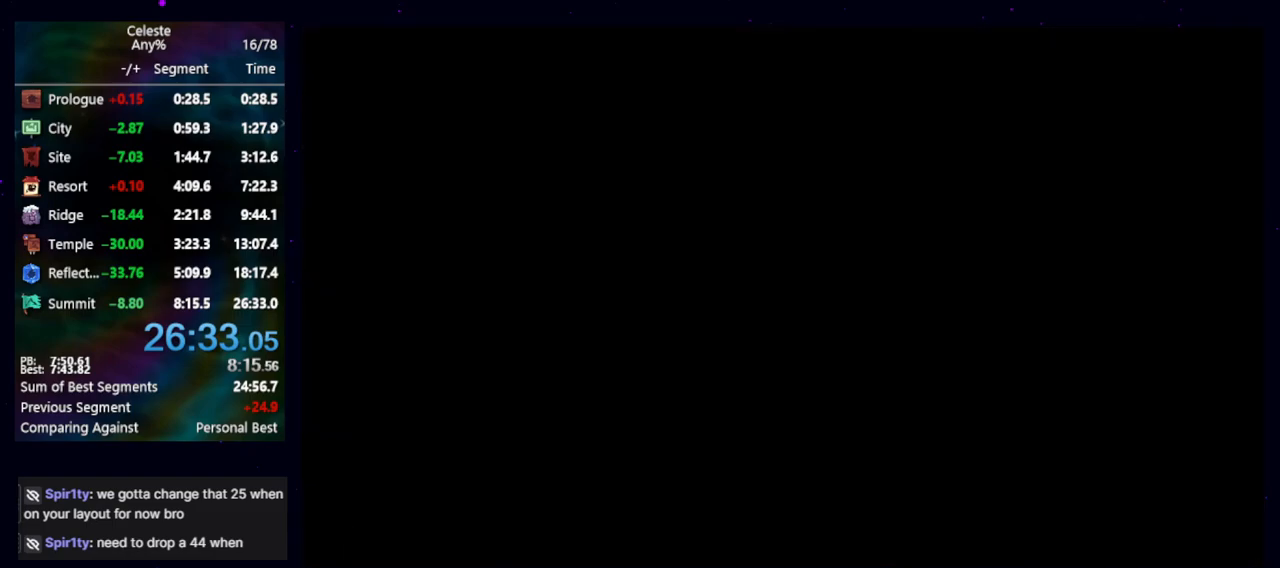
{"keys": ["demo"], "events": [[450, "demo", "down"]]}
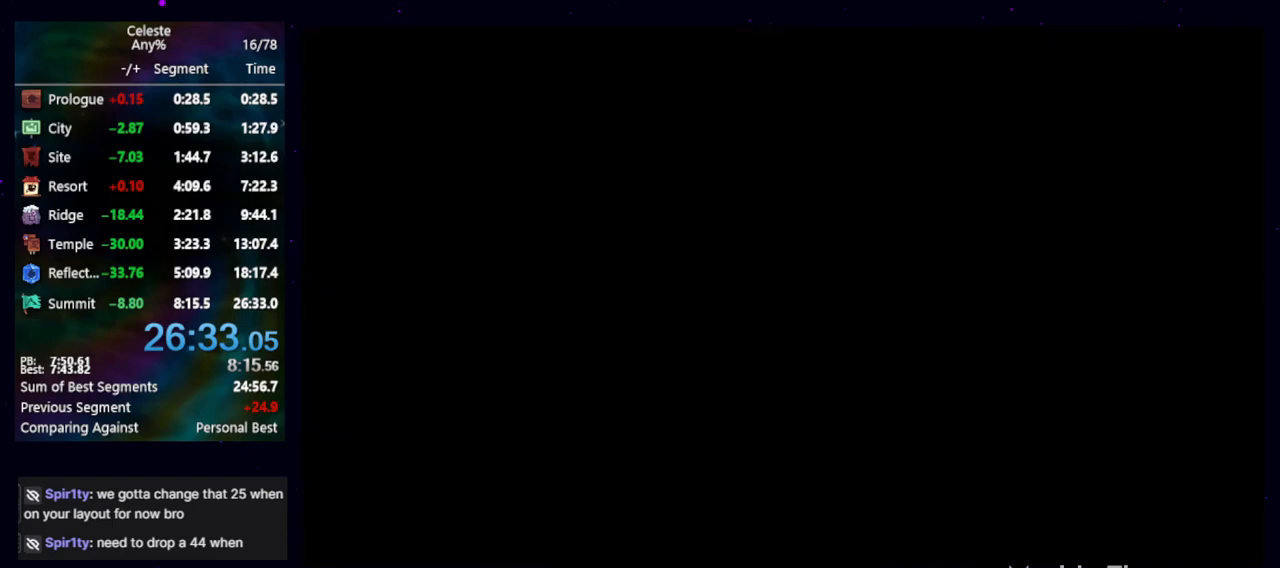
{"keys": [], "events": [[33, "demo", "up"]]}
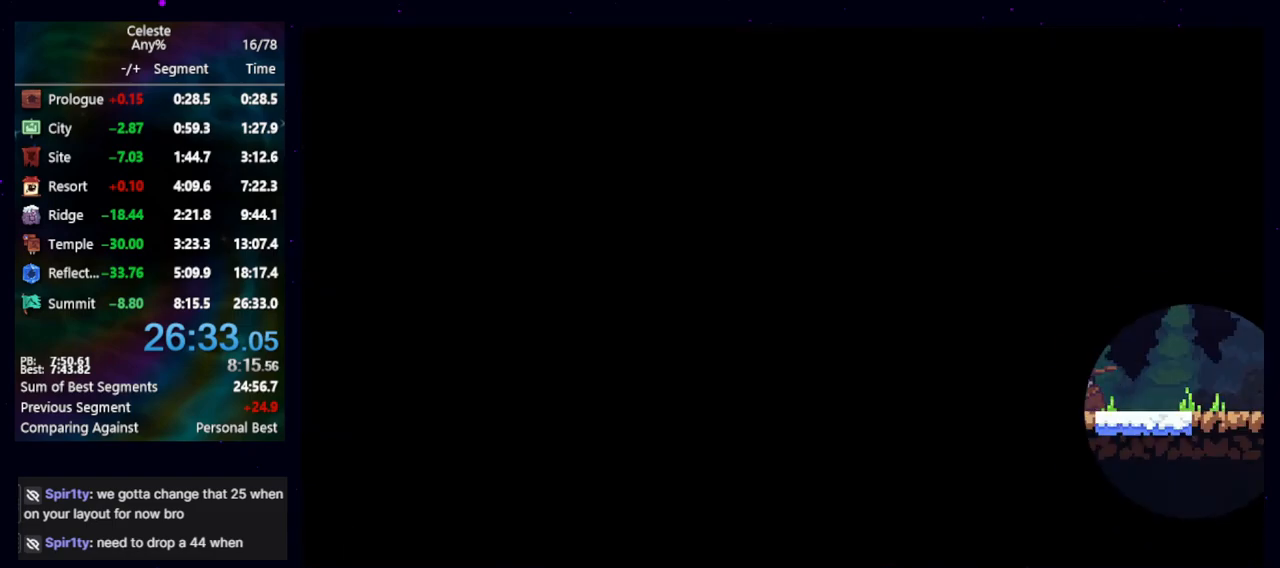
{"keys": [], "events": []}
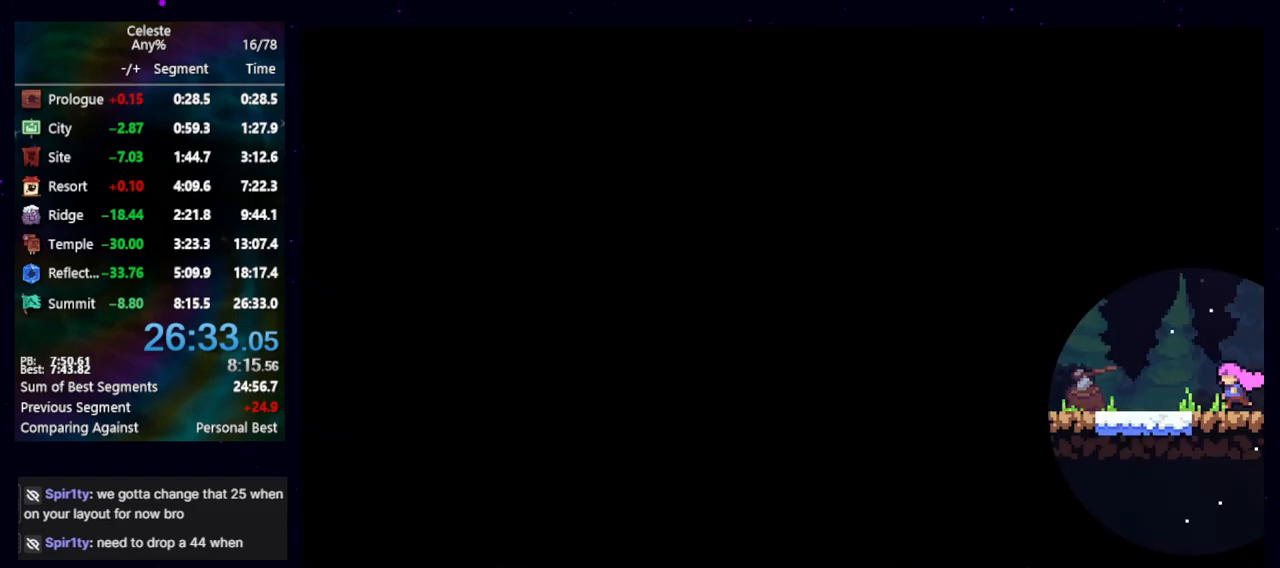
{"keys": ["jump", "left"], "events": [[350, "dash2", "down"], [350, "left", "down"], [400, "jump", "down"], [500, "dash2", "up"]]}
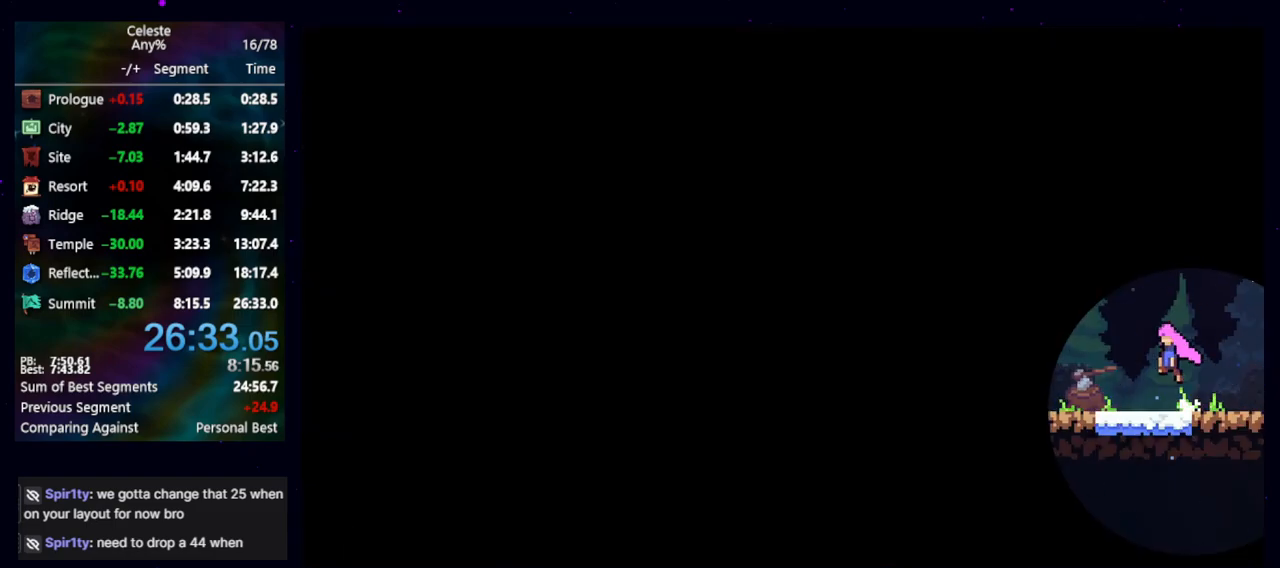
{"keys": ["left"], "events": [[233, "jump", "up"], [333, "left", "up"], [500, "left", "down"]]}
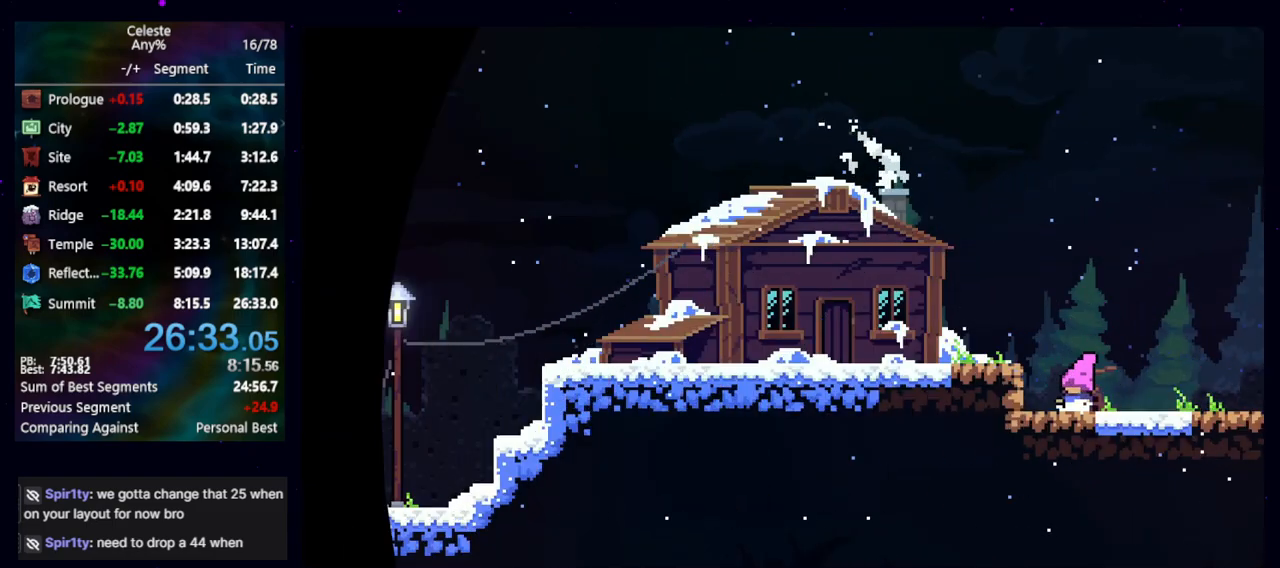
{"keys": [], "events": [[50, "jump", "down"], [200, "dash2", "down"], [250, "jump", "up"], [283, "left", "up"], [333, "dash2", "up"]]}
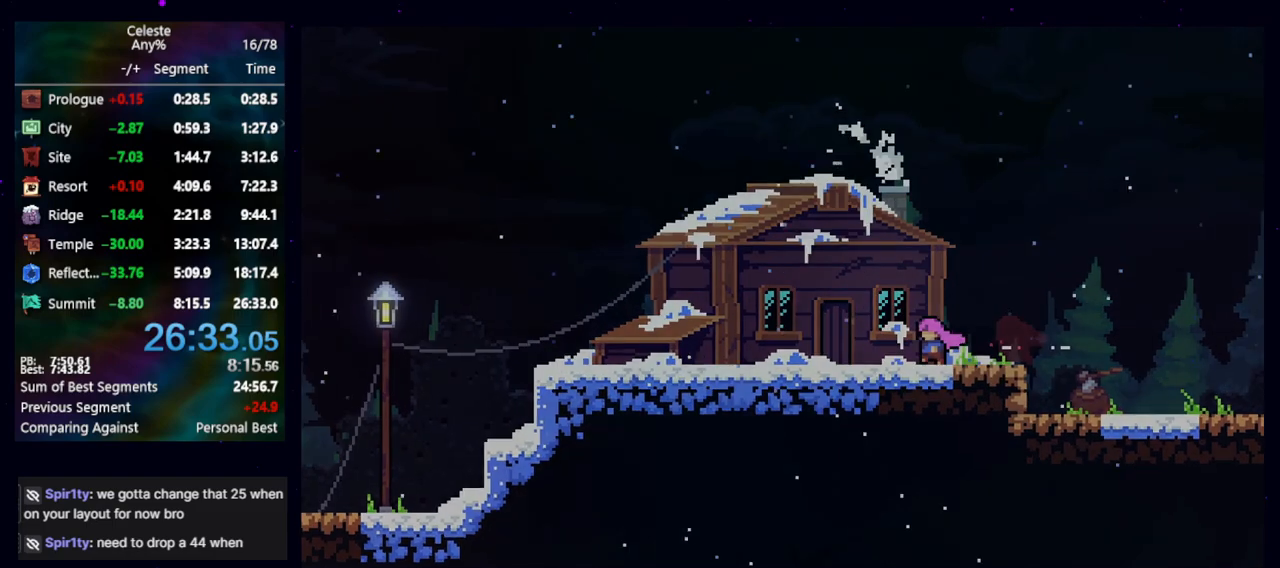
{"keys": [], "events": []}
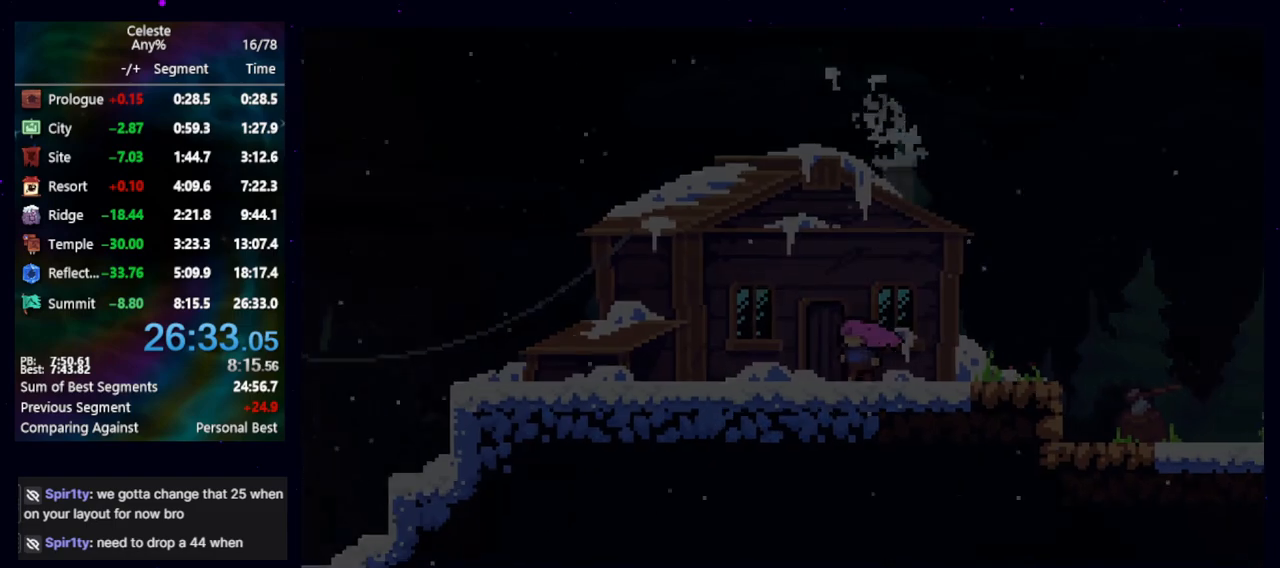
{"keys": [], "events": []}
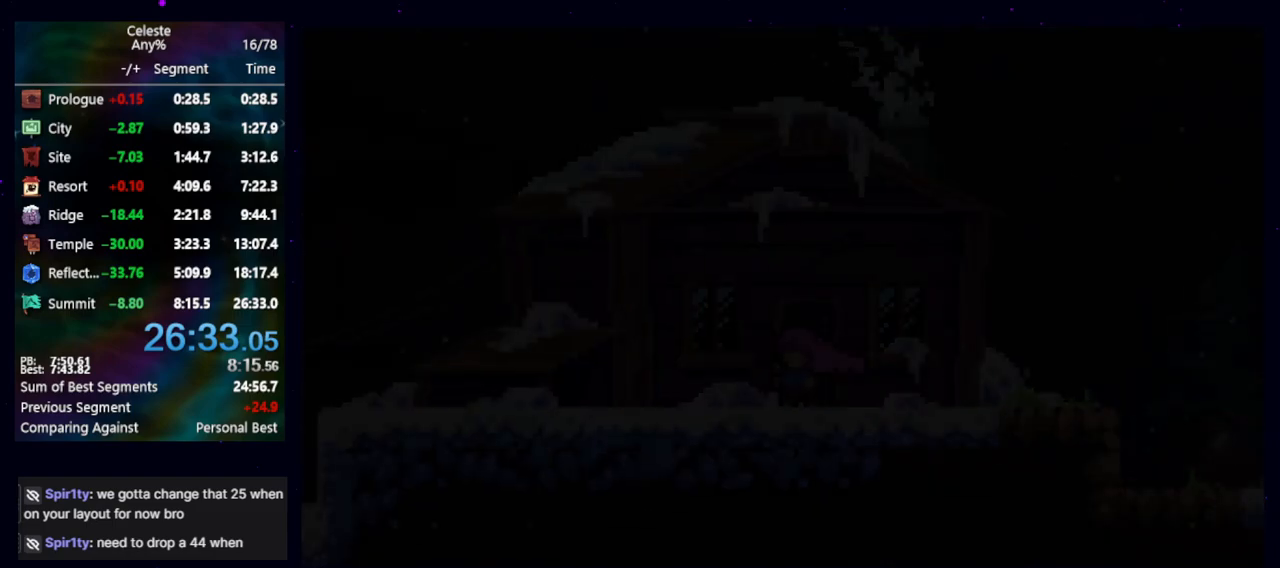
{"keys": [], "events": []}
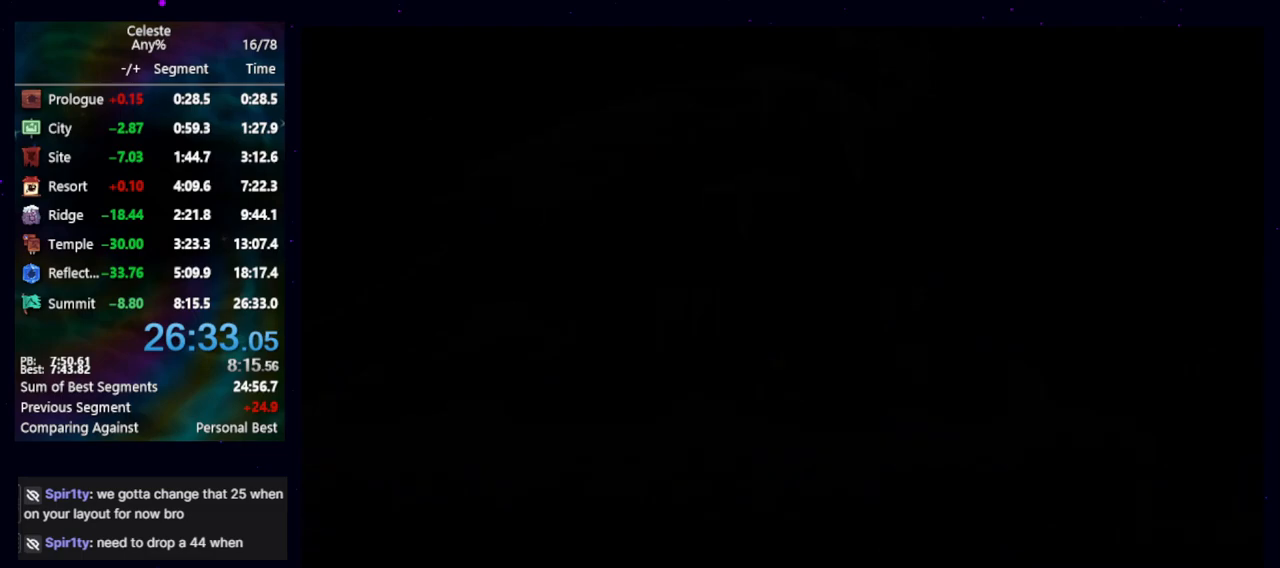
{"keys": [], "events": []}
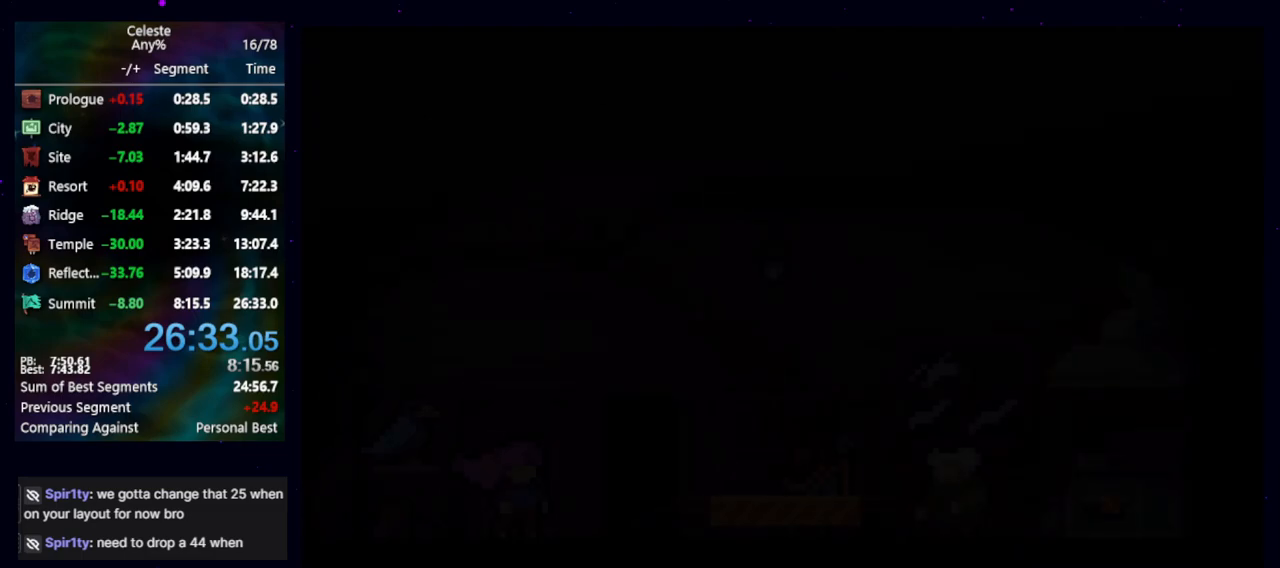
{"keys": [], "events": []}
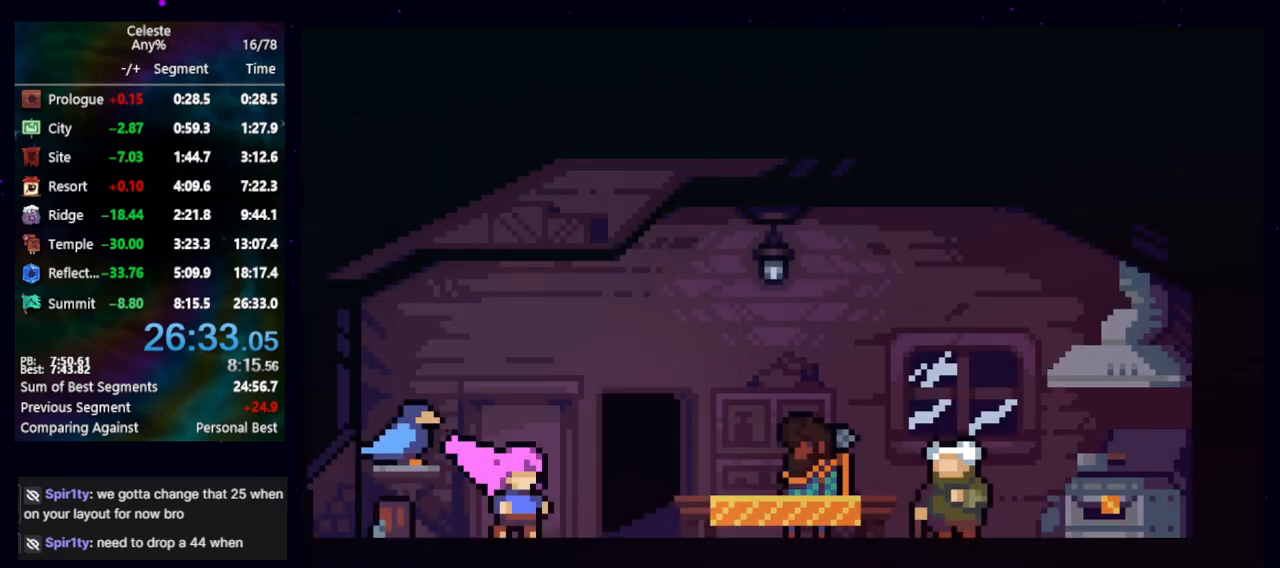
{"keys": [], "events": [[383, "demo", "down"], [433, "demo", "up"]]}
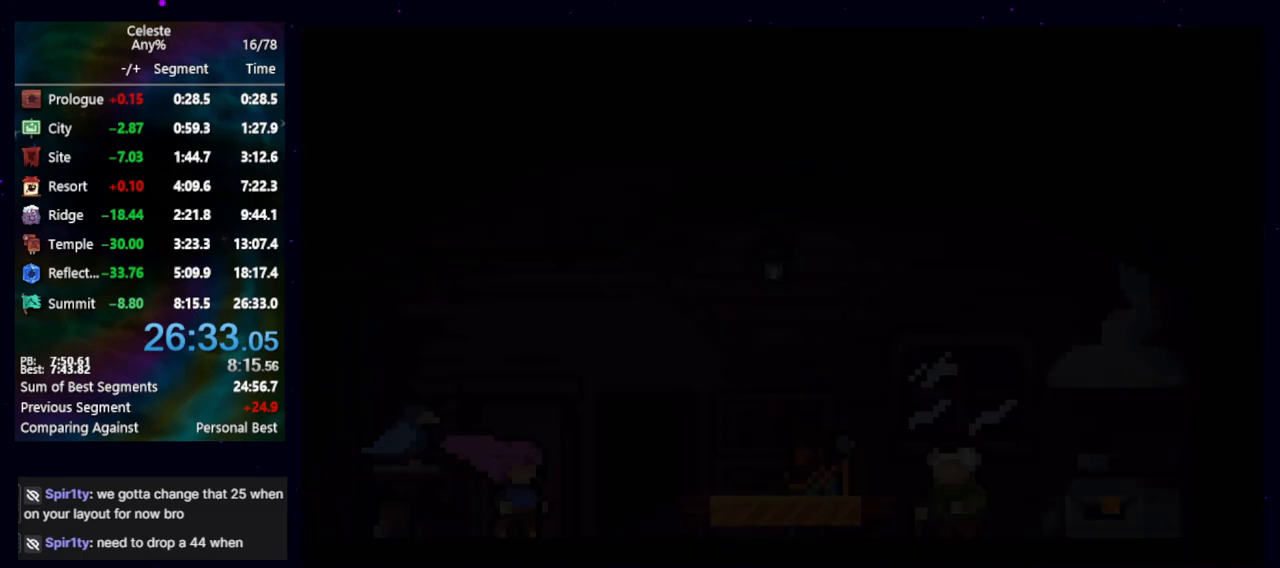
{"keys": [], "events": []}
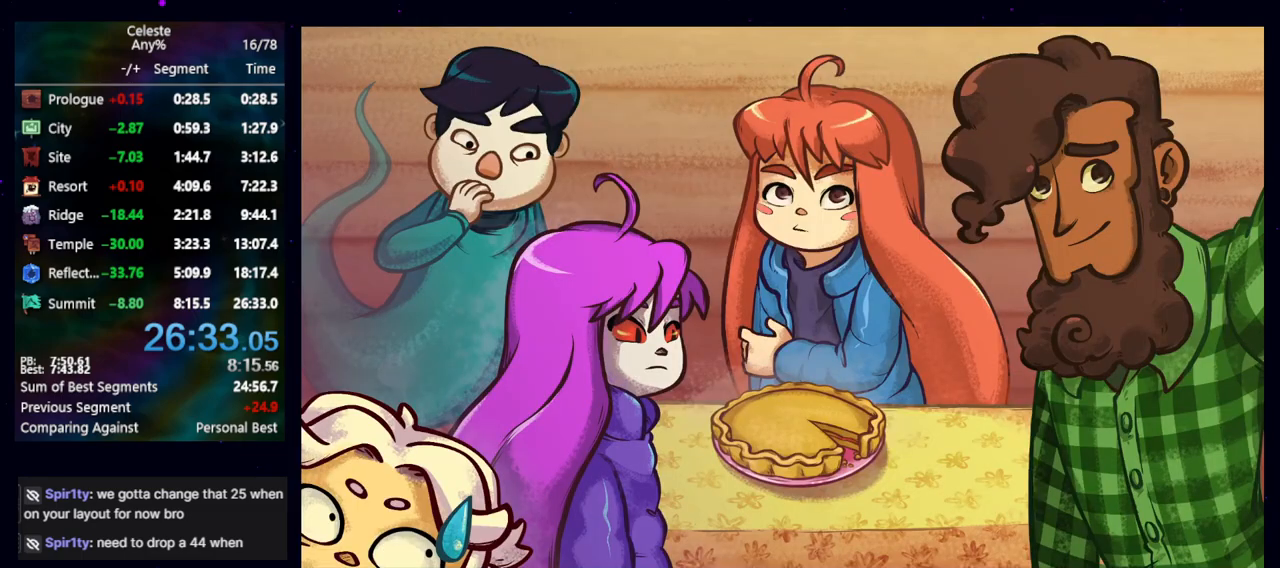
{"keys": [], "events": []}
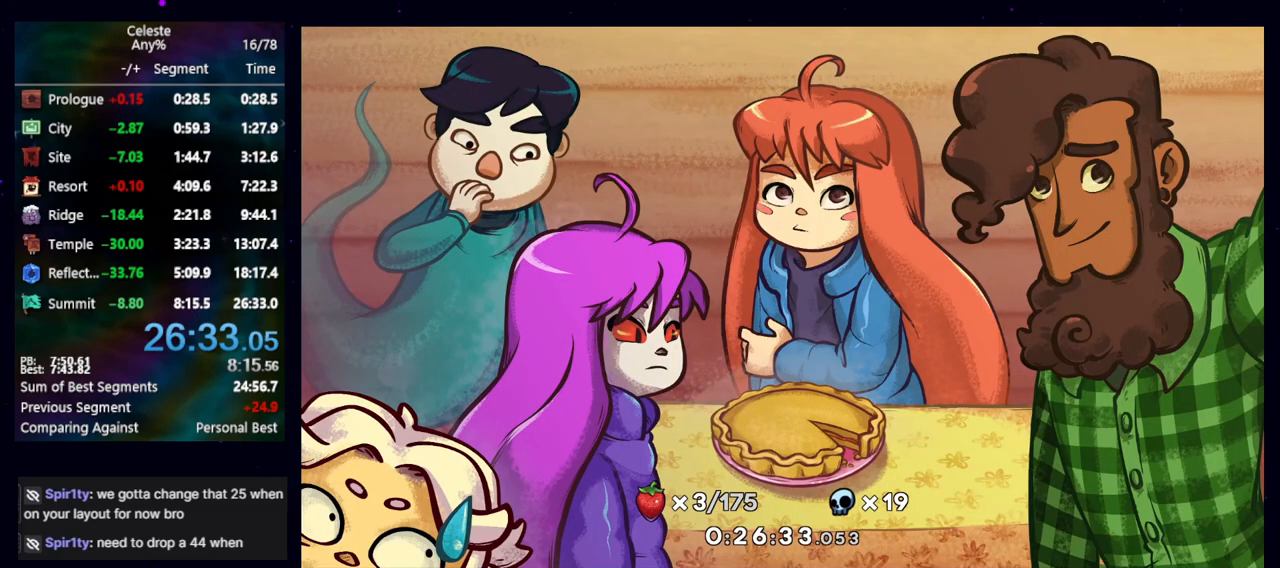
{"keys": [], "events": []}
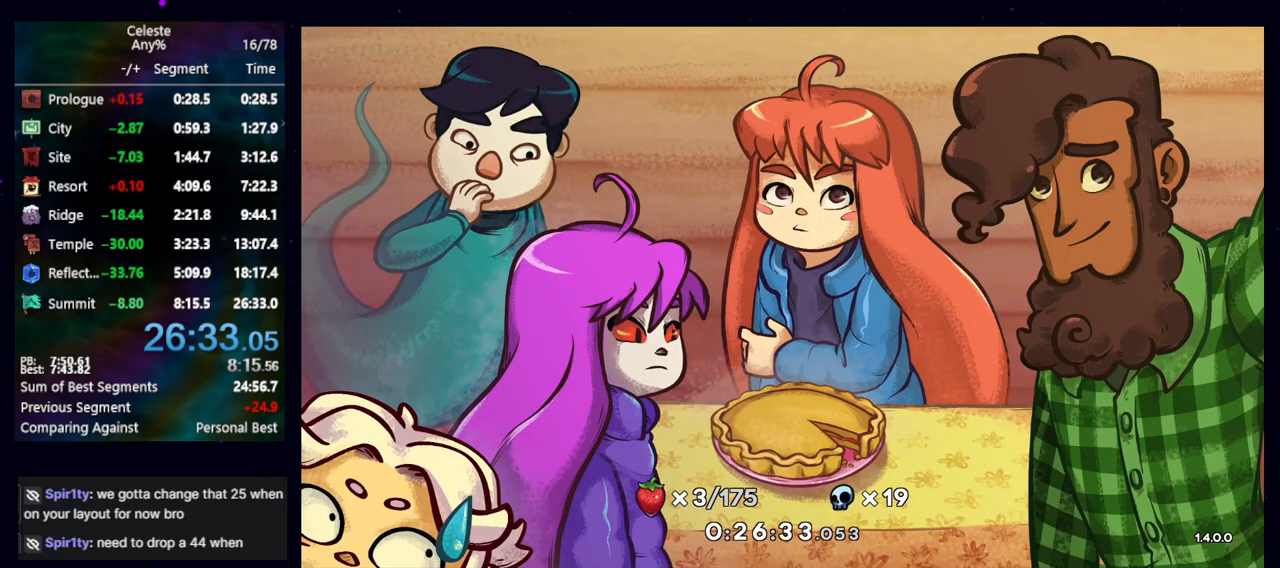
{"keys": [], "events": []}